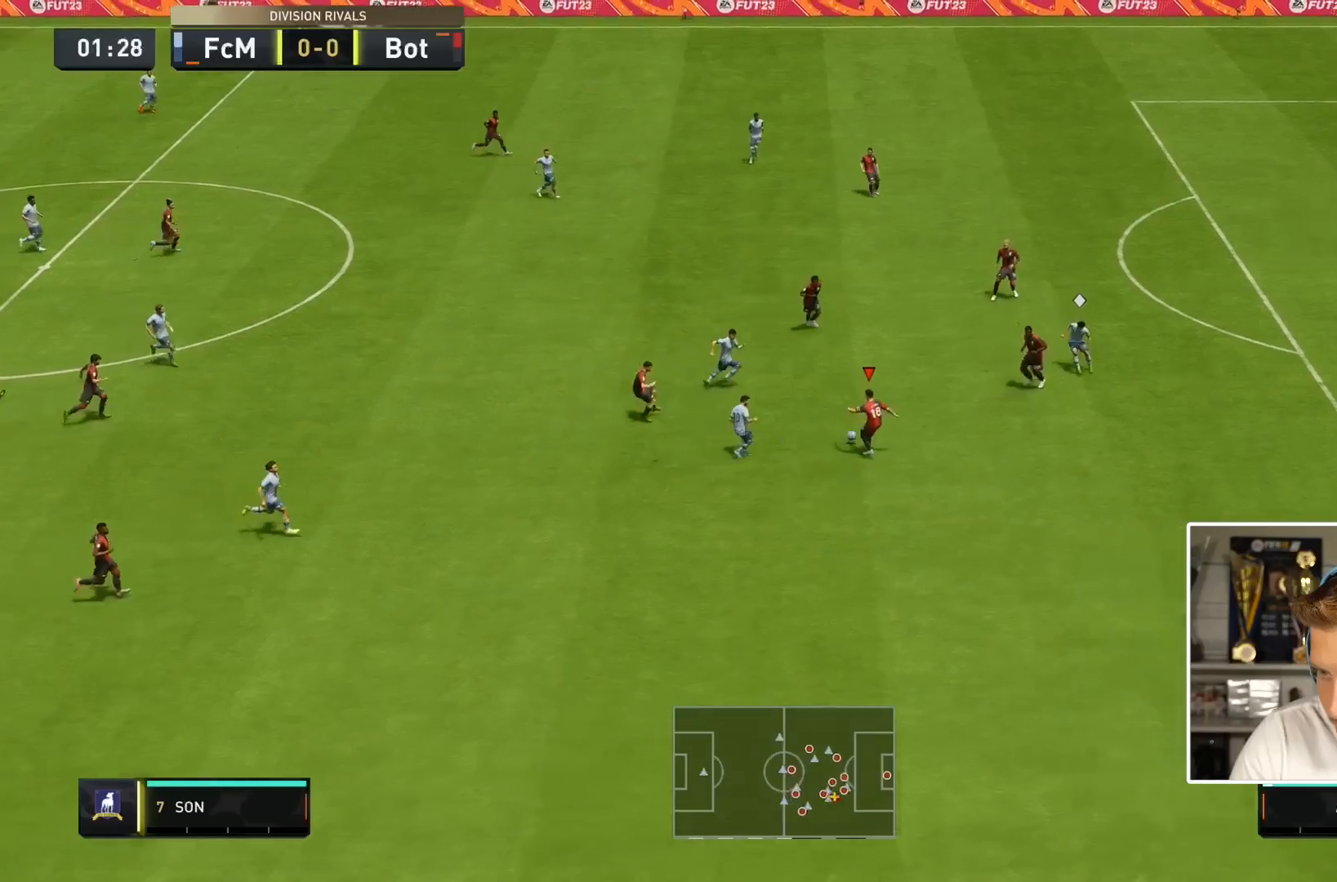
Gameplay with a controller (PlayStation layout); each line is a JSON object with the inputs held at the frame after it. "events" lists button and stick changes between this image and that frame as [ms after this image, input, new state], when the widget could be followed in between. Not read: L3 R3.
{"buttons": [], "left_stick": "down", "right_stick": "center", "events": [[283, "left_stick", "down"], [383, "R1", "up"], [483, "L2", "up"]]}
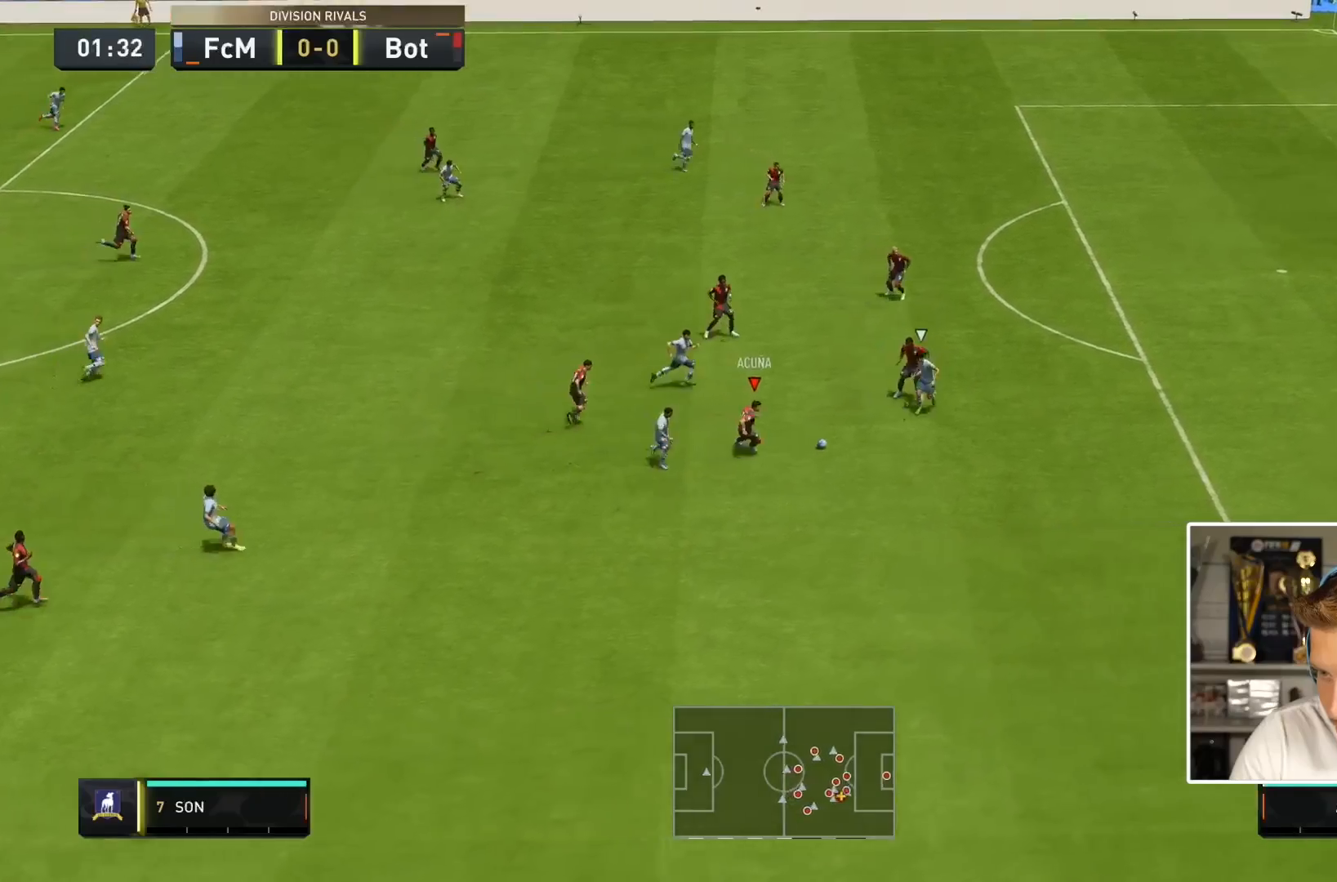
{"buttons": ["R2"], "left_stick": "down-right", "right_stick": "center", "events": [[183, "left_stick", "down-right"], [400, "R2", "down"]]}
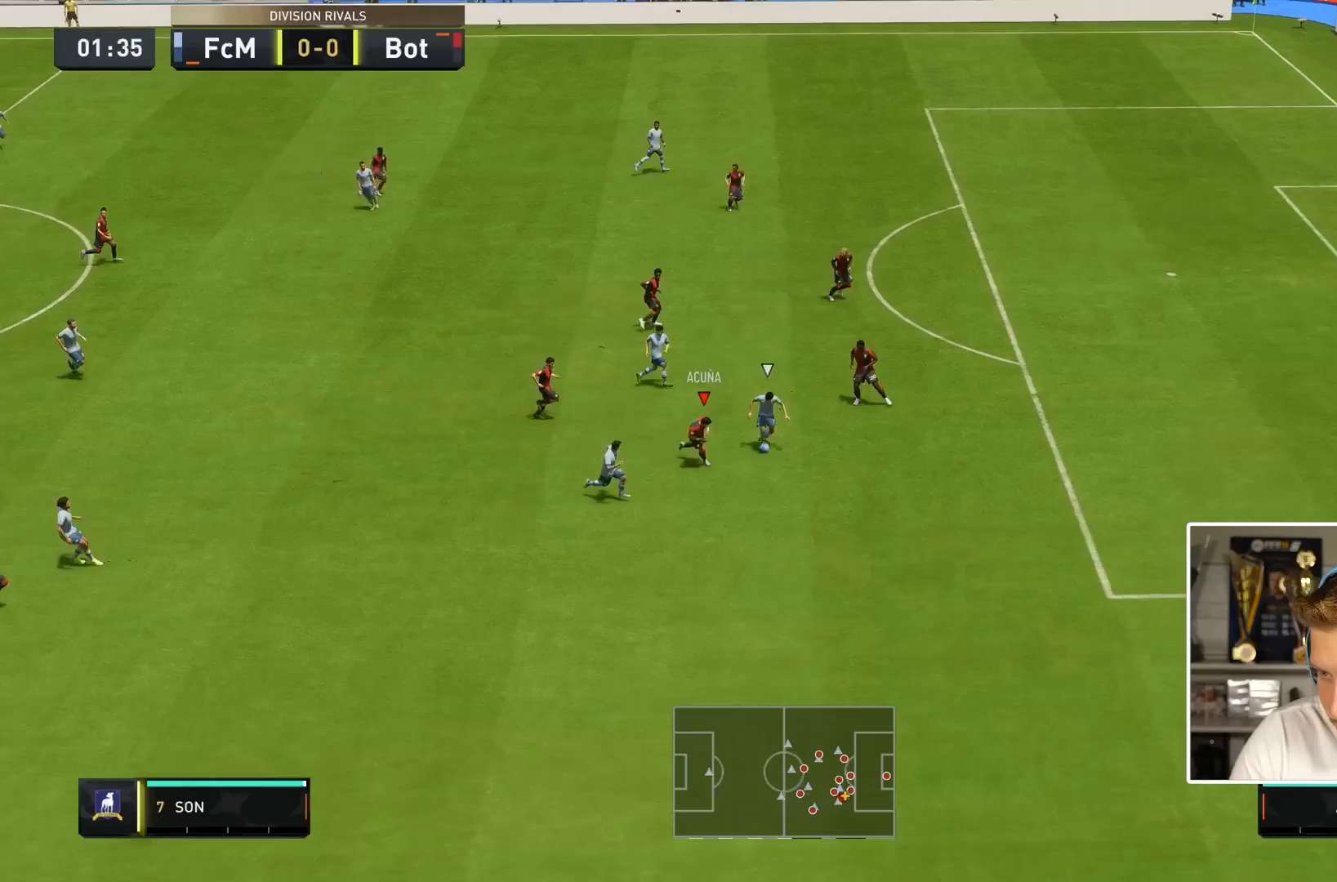
{"buttons": ["L2", "R1"], "left_stick": "right", "right_stick": "center", "events": [[67, "R1", "down"], [117, "R1", "up"], [167, "L2", "down"], [167, "R2", "up"], [283, "left_stick", "right"], [483, "R1", "down"]]}
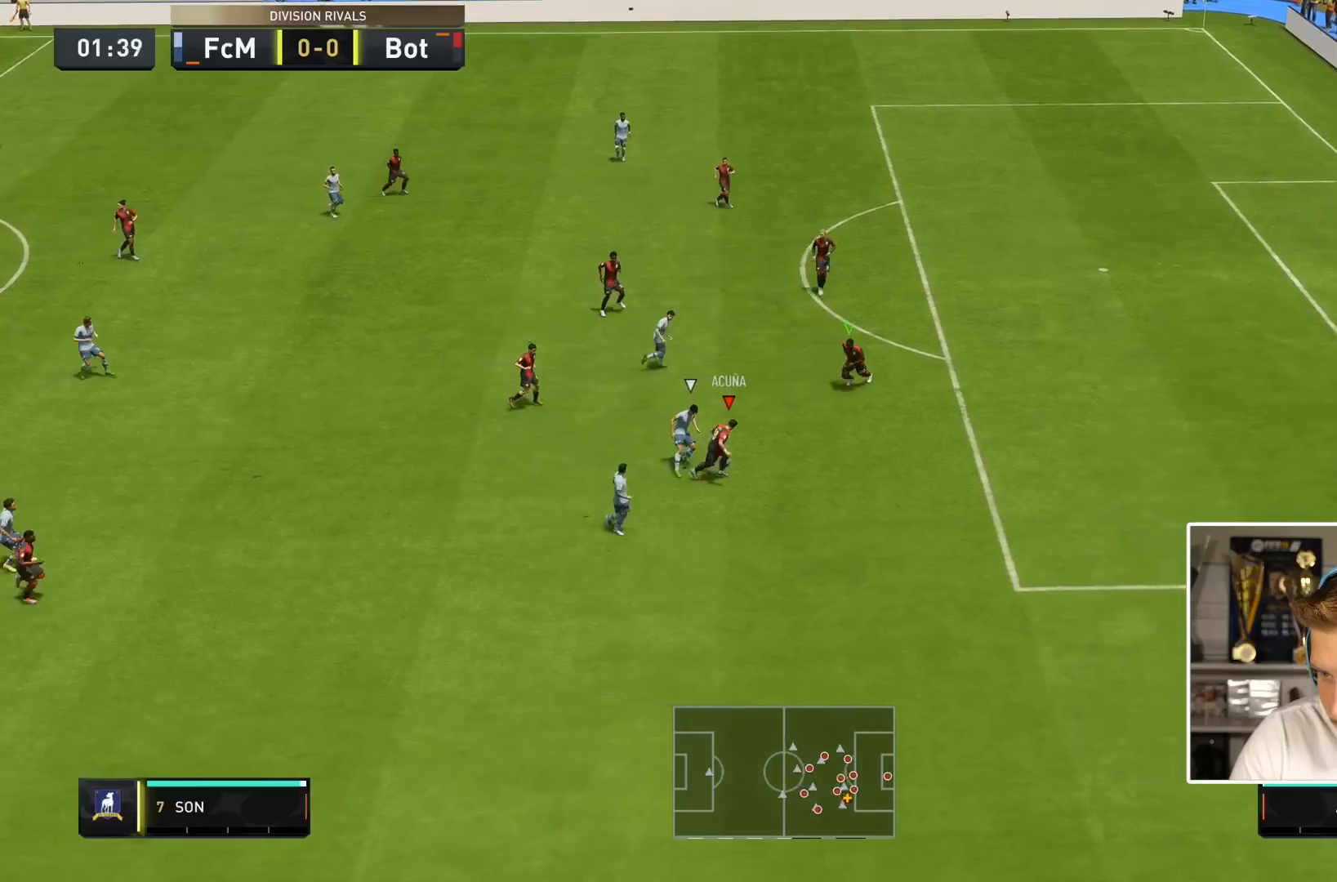
{"buttons": ["L2"], "left_stick": "up", "right_stick": "center", "events": [[100, "R1", "up"], [167, "R2", "down"], [267, "left_stick", "up"], [417, "R2", "up"]]}
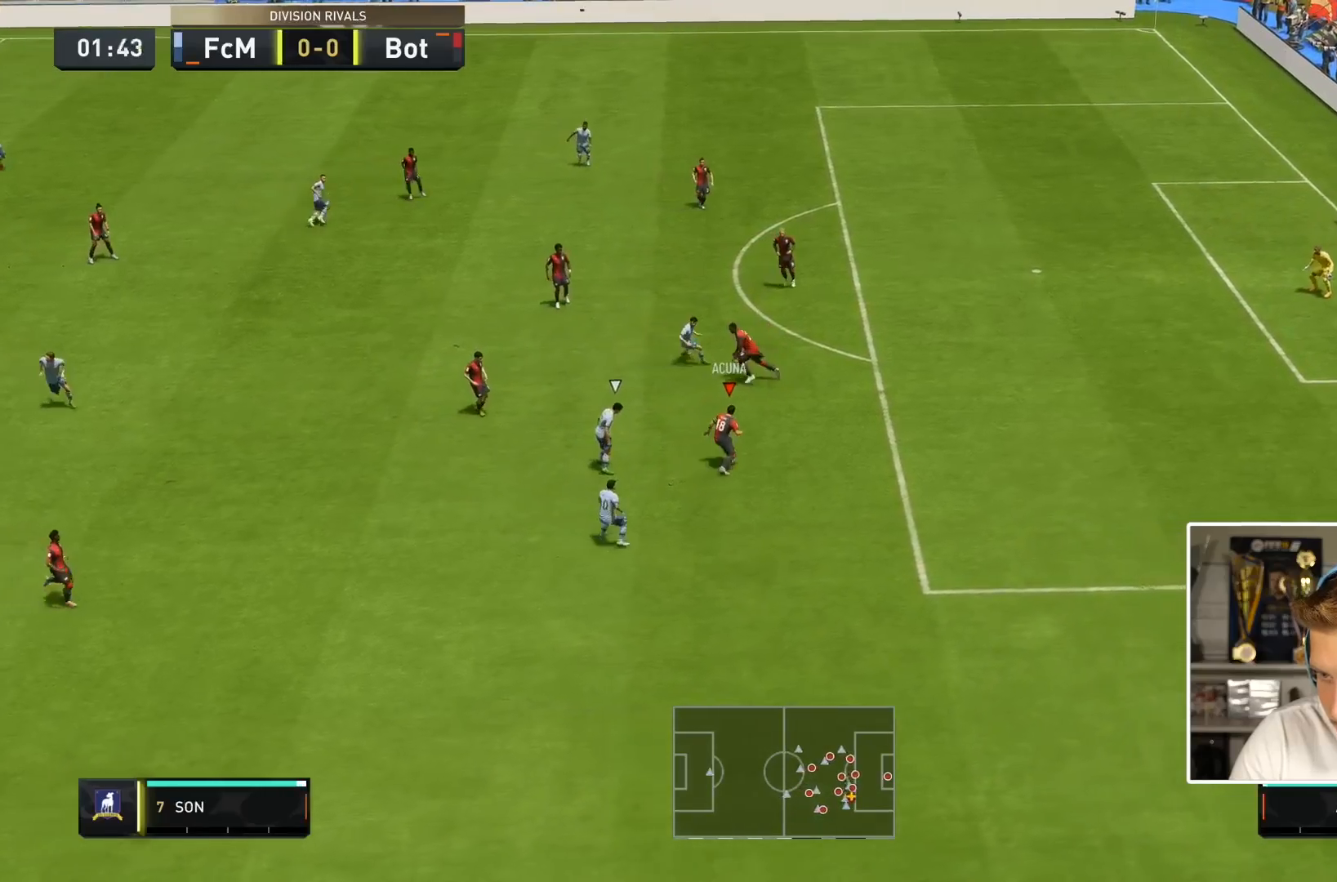
{"buttons": [], "left_stick": "center", "right_stick": "center", "events": [[17, "L2", "up"], [67, "left_stick", "down-right"], [233, "right_stick", "left"], [333, "left_stick", "center"], [350, "right_stick", "center"]]}
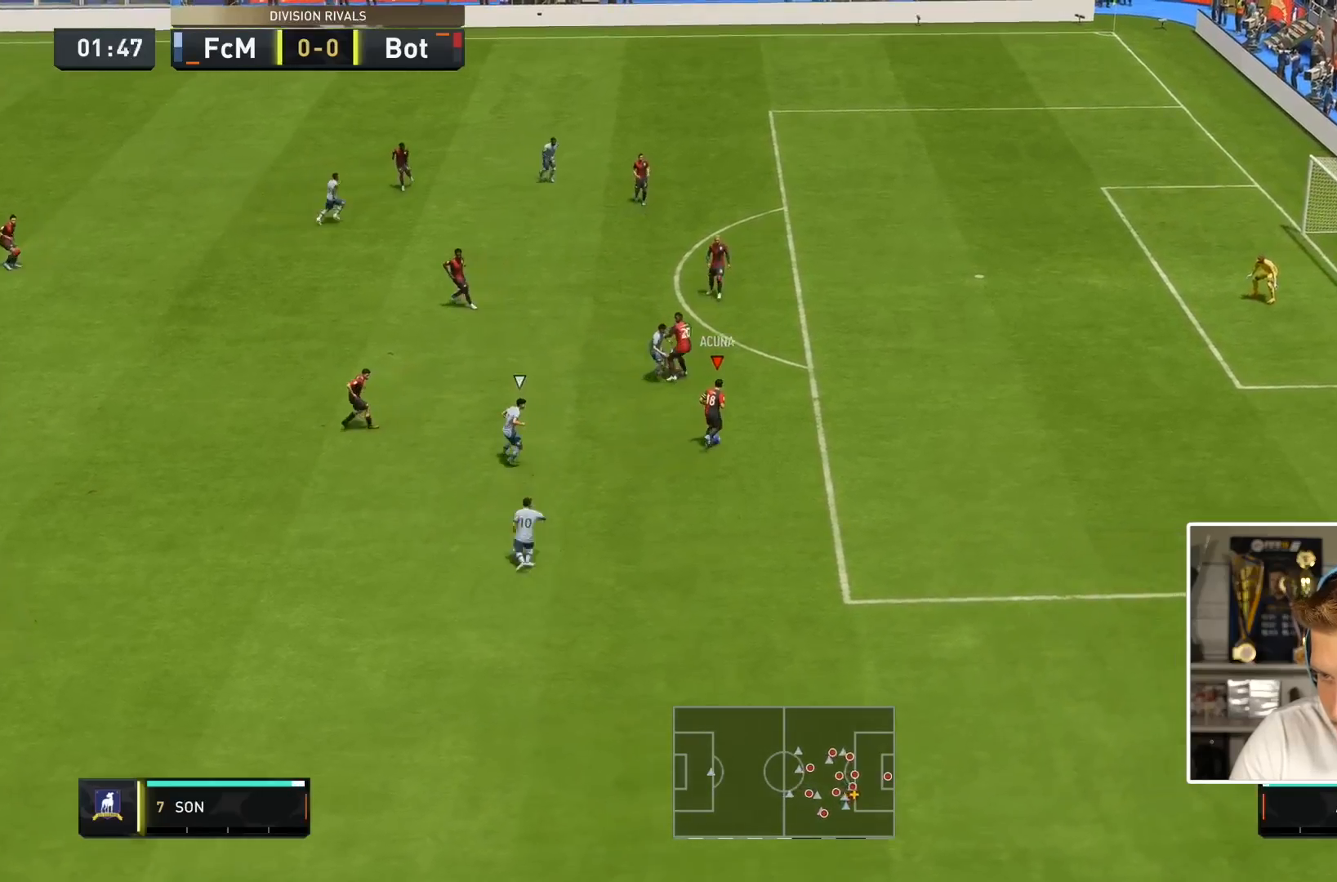
{"buttons": [], "left_stick": "down", "right_stick": "center", "events": [[367, "left_stick", "down"]]}
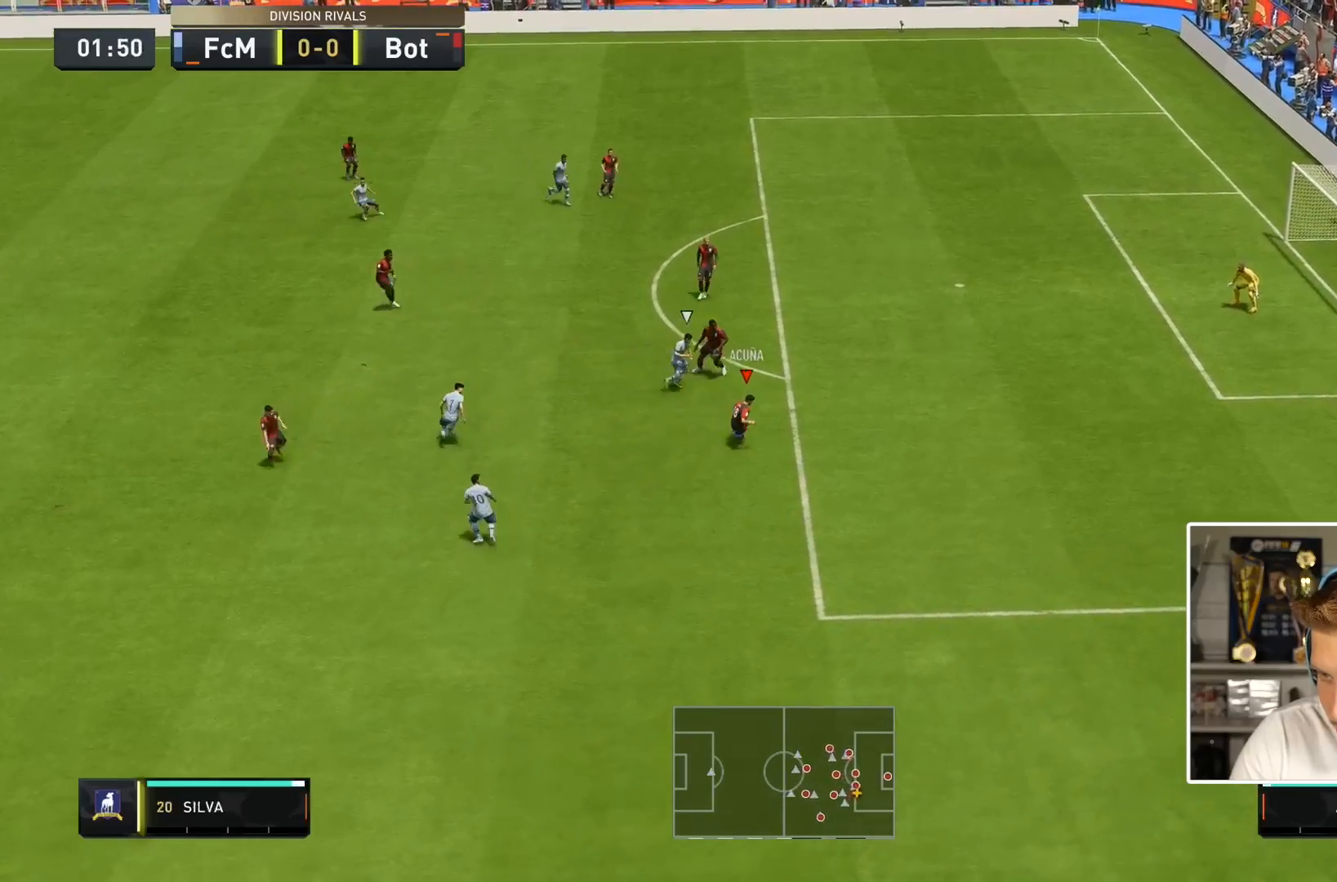
{"buttons": [], "left_stick": "down-left", "right_stick": "center", "events": [[300, "left_stick", "down-left"]]}
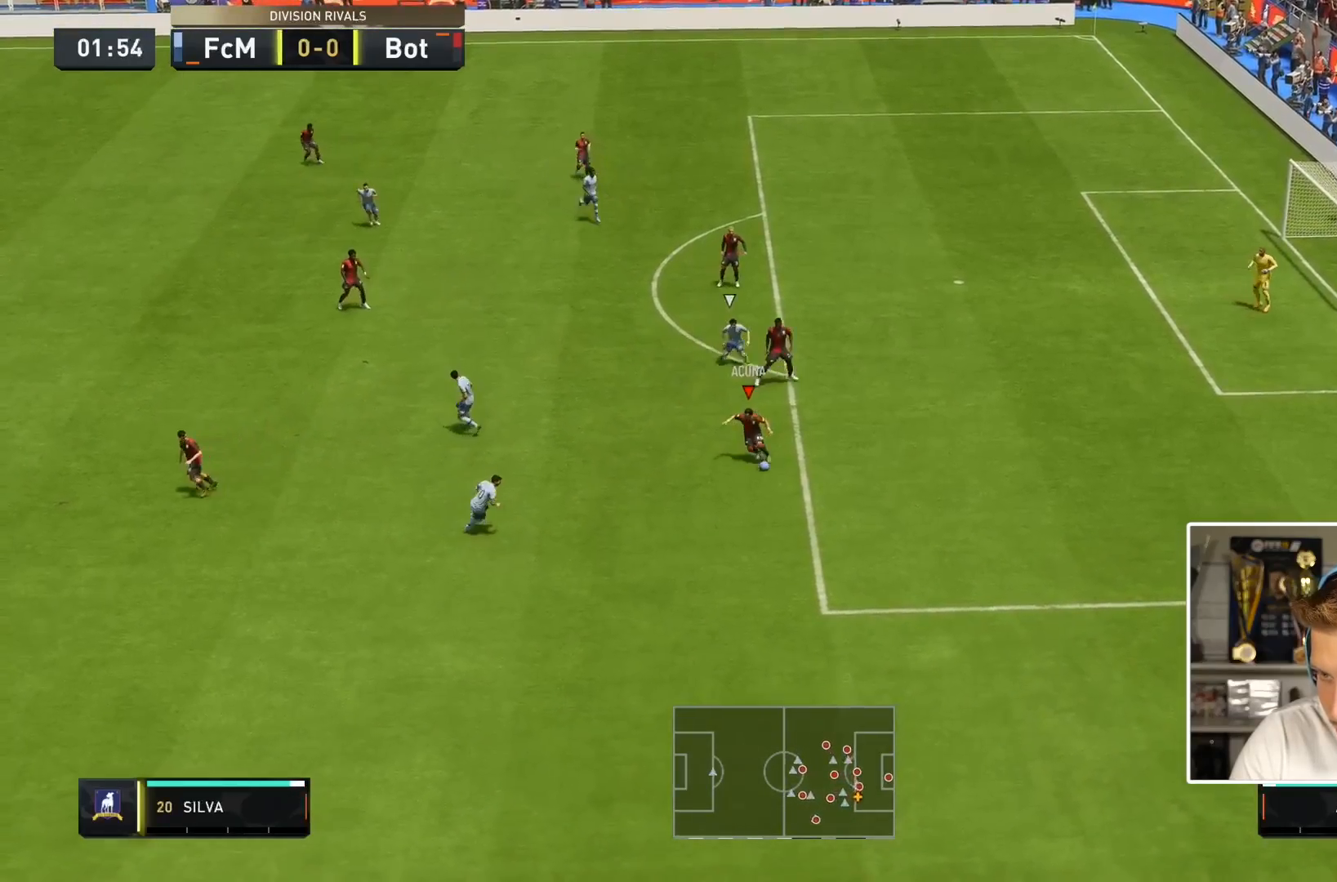
{"buttons": ["CROSS"], "left_stick": "down-left", "right_stick": "center", "events": [[233, "CROSS", "down"], [367, "CROSS", "up"], [400, "CROSS", "down"]]}
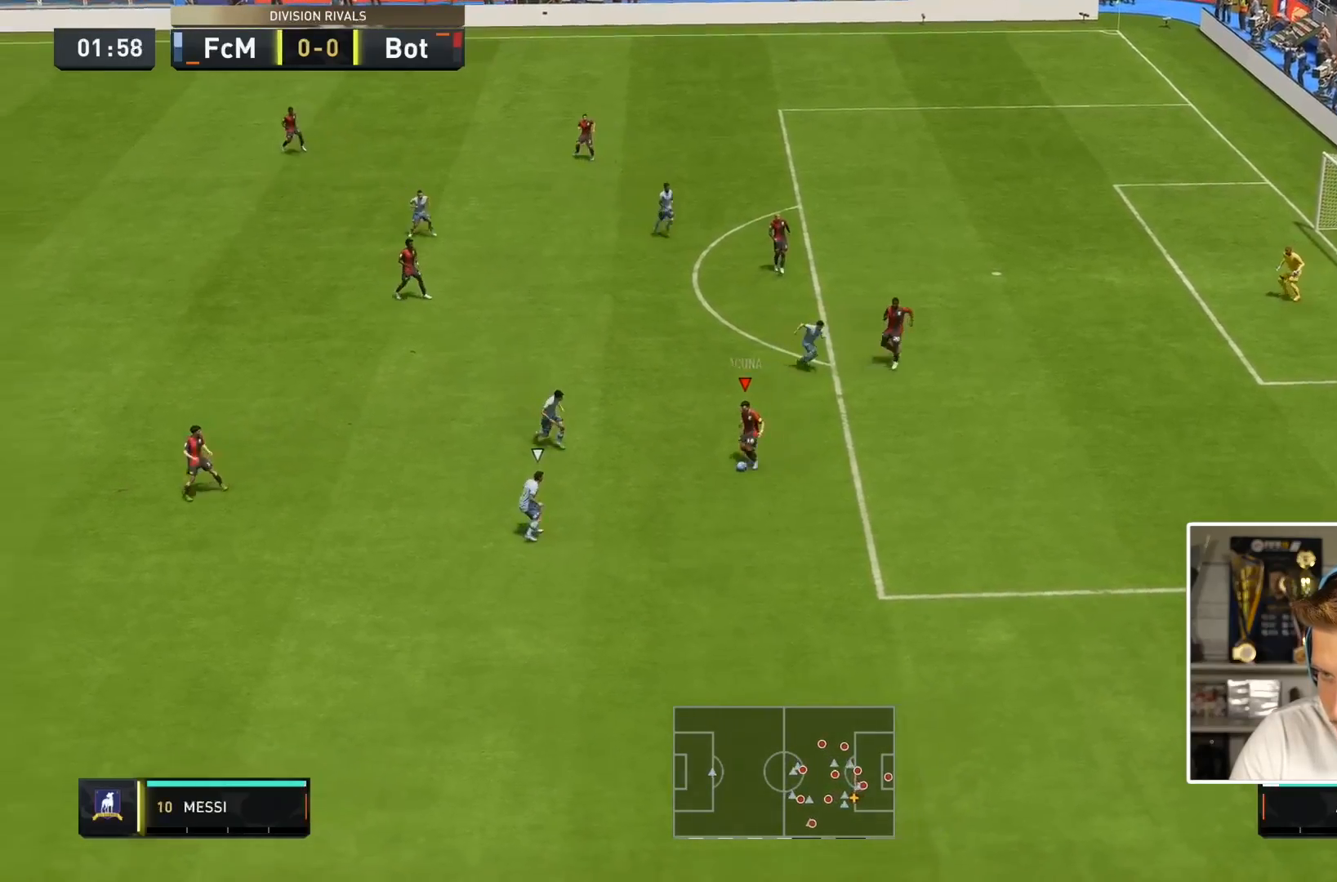
{"buttons": ["R2"], "left_stick": "down-left", "right_stick": "center", "events": [[33, "CROSS", "up"], [150, "right_stick", "left"], [250, "R2", "down"], [333, "right_stick", "center"]]}
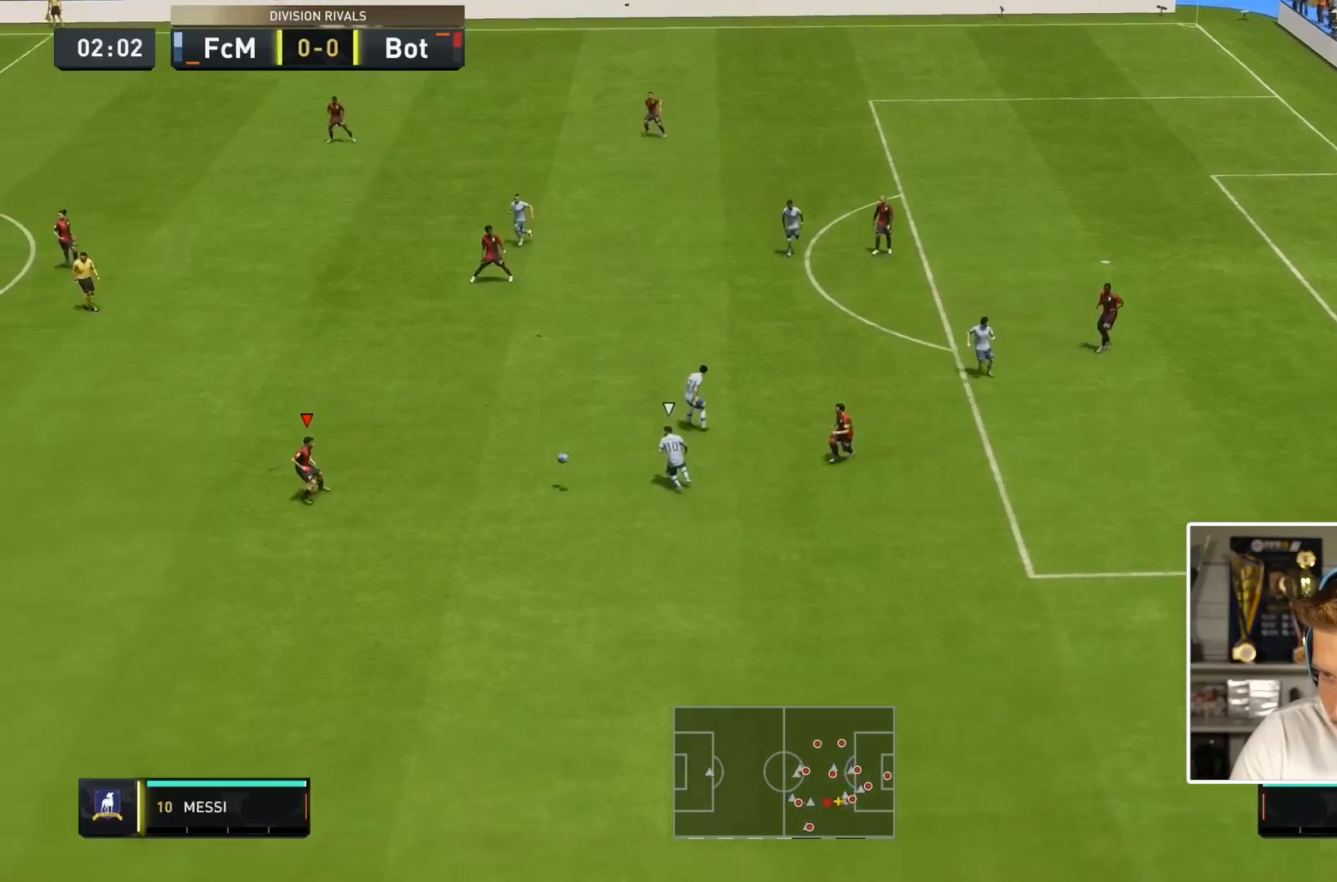
{"buttons": [], "left_stick": "down-left", "right_stick": "center"}
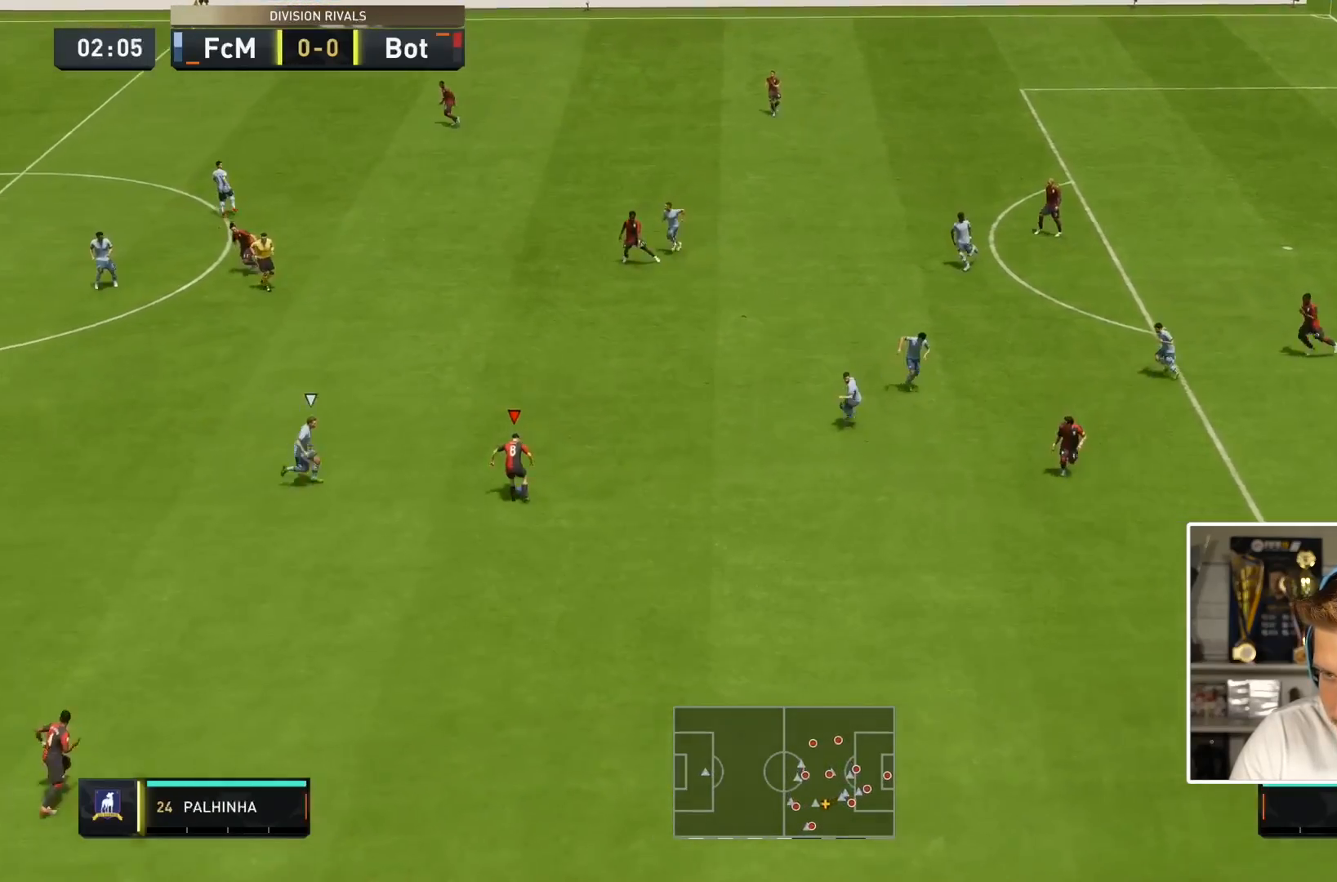
{"buttons": [], "left_stick": "down-right", "right_stick": "center", "events": [[17, "L1", "down"], [17, "left_stick", "left"], [117, "left_stick", "right"], [150, "L1", "up"], [483, "left_stick", "down-right"]]}
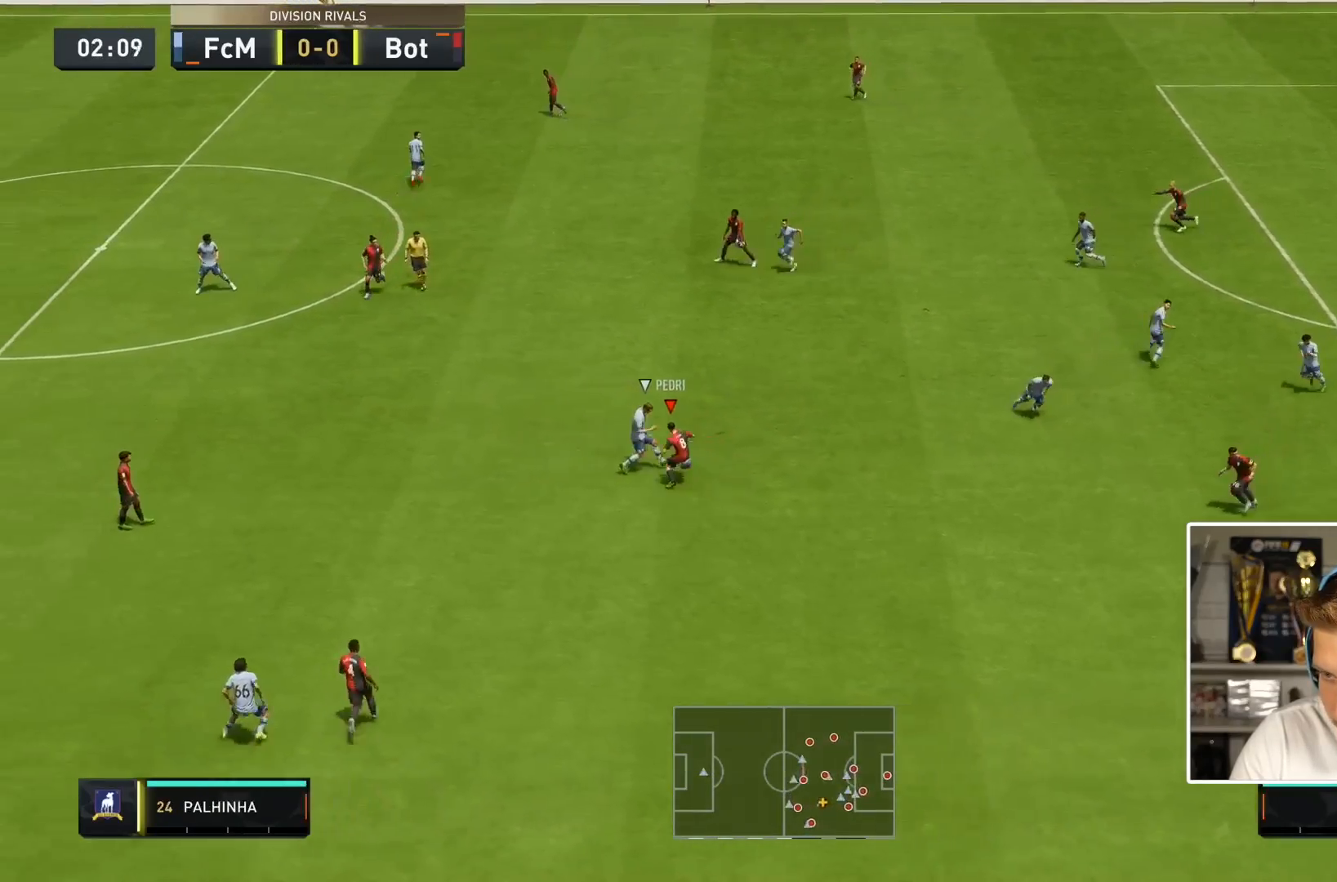
{"buttons": [], "left_stick": "down-right", "right_stick": "center", "events": []}
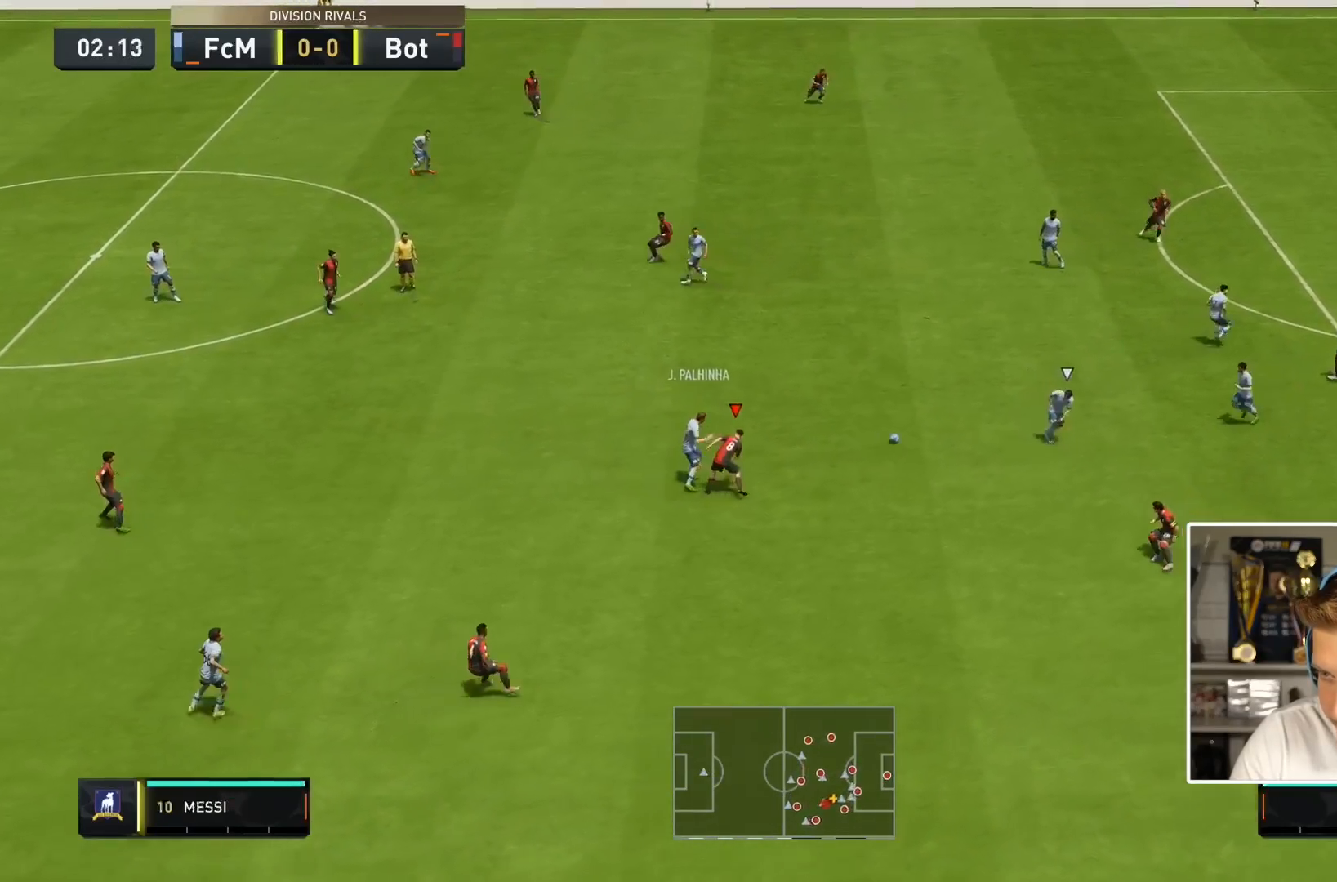
{"buttons": ["L2"], "left_stick": "left", "right_stick": "center", "events": [[67, "left_stick", "up"], [100, "L1", "down"], [267, "L1", "up"], [400, "left_stick", "left"], [500, "L2", "down"]]}
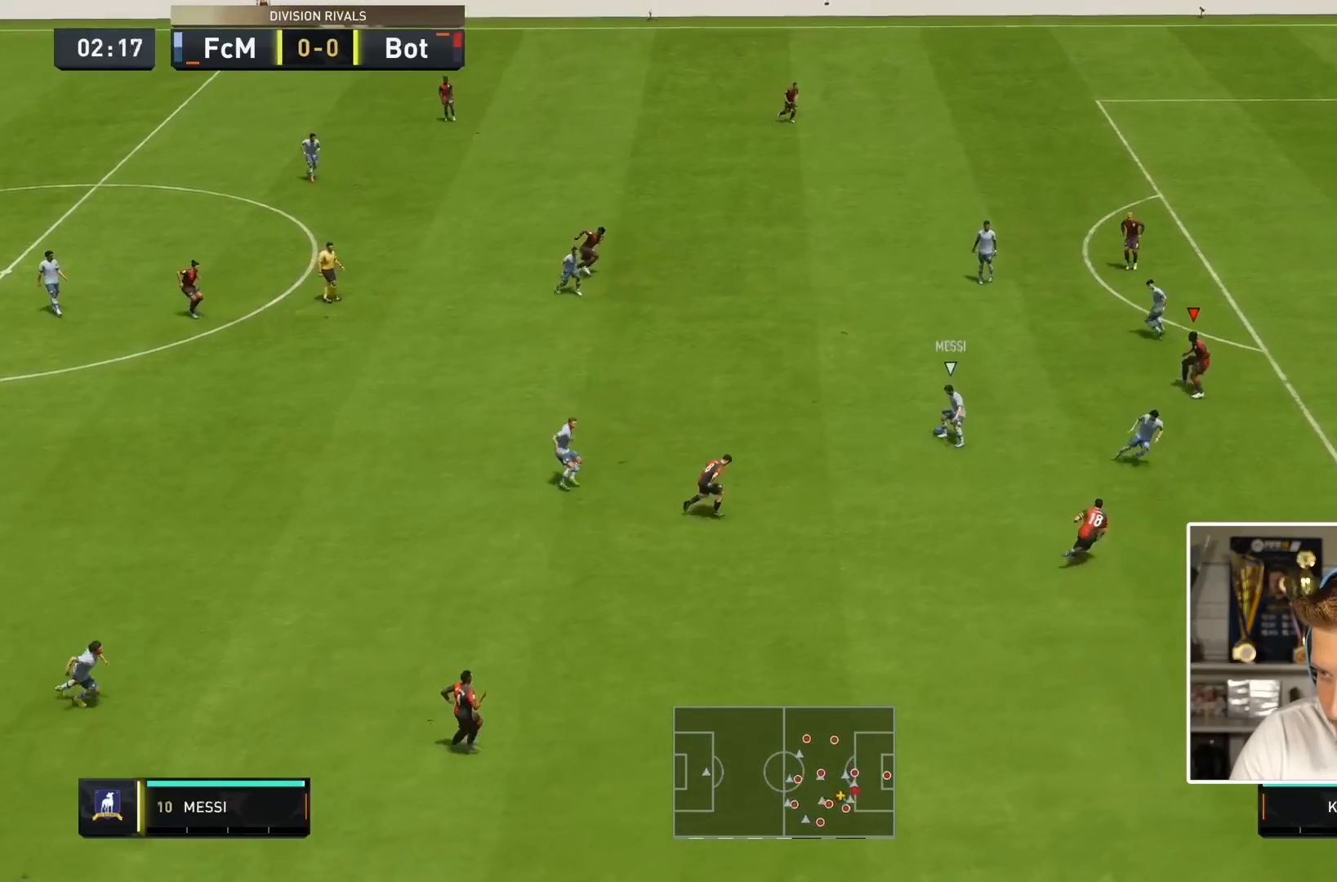
{"buttons": ["L2", "R1"], "left_stick": "right", "right_stick": "center", "events": [[233, "R1", "down"], [300, "left_stick", "right"]]}
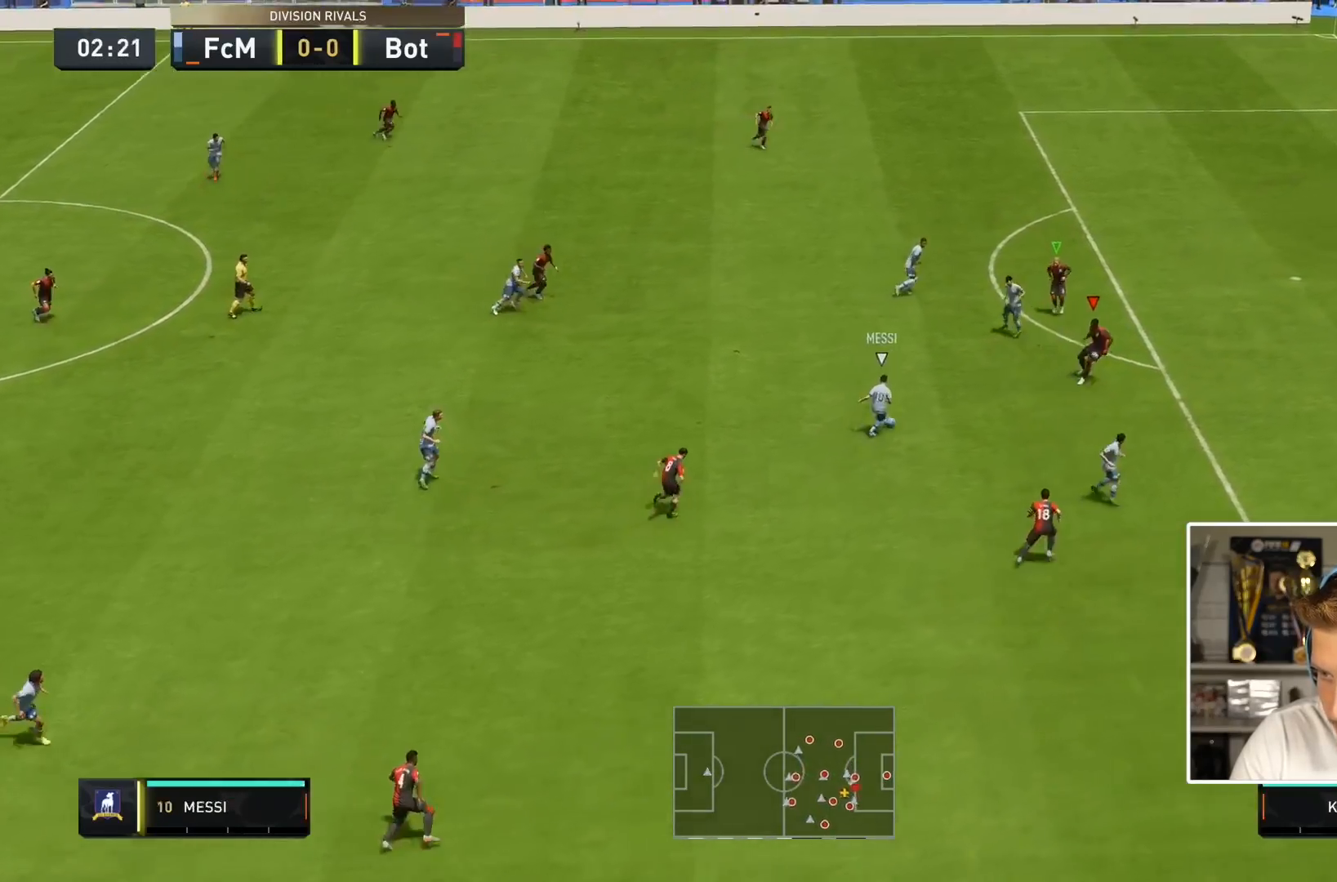
{"buttons": ["L2", "R1"], "left_stick": "down-right", "right_stick": "center", "events": [[383, "left_stick", "down-right"]]}
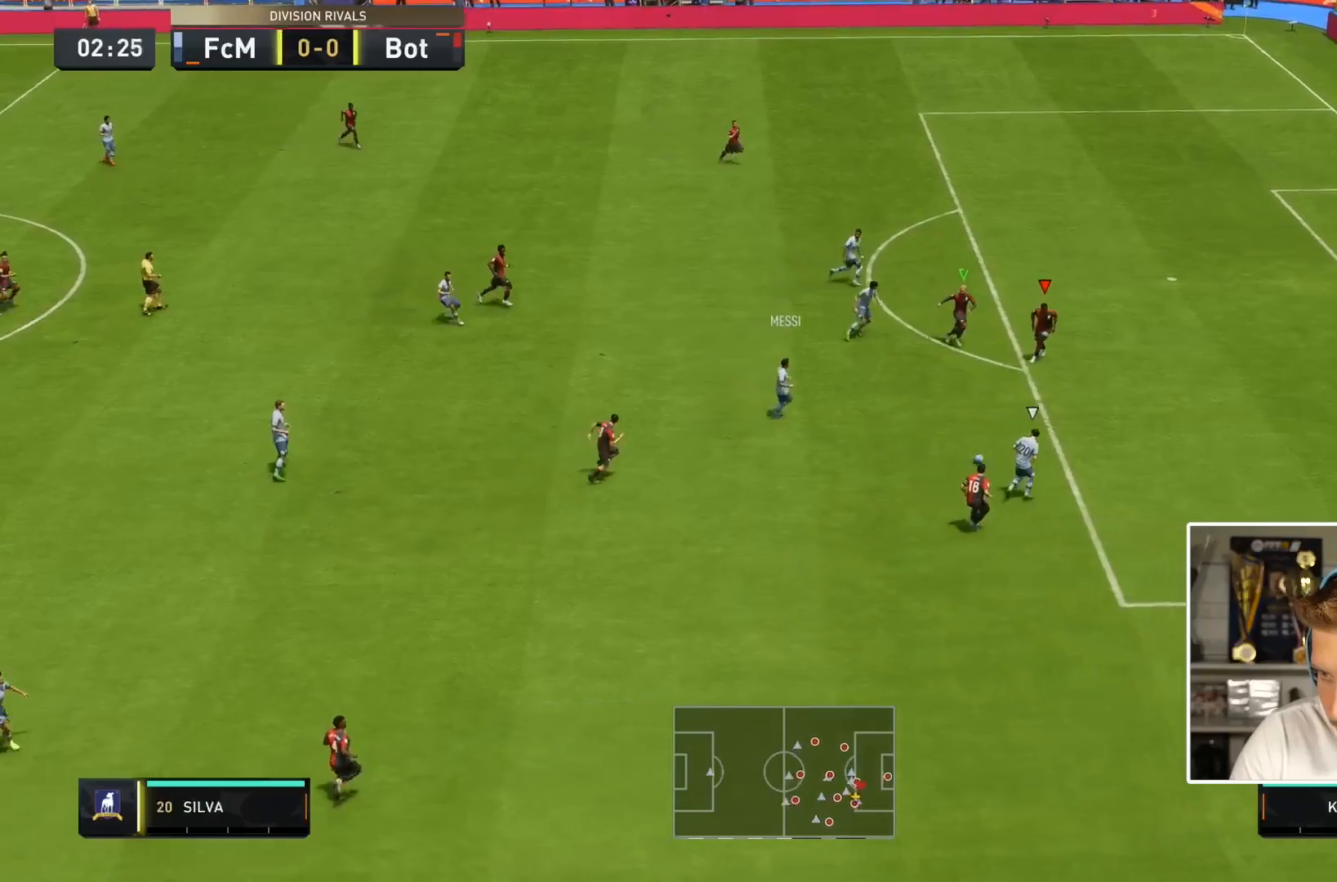
{"buttons": ["L2", "R1"], "left_stick": "down-right", "right_stick": "center", "events": []}
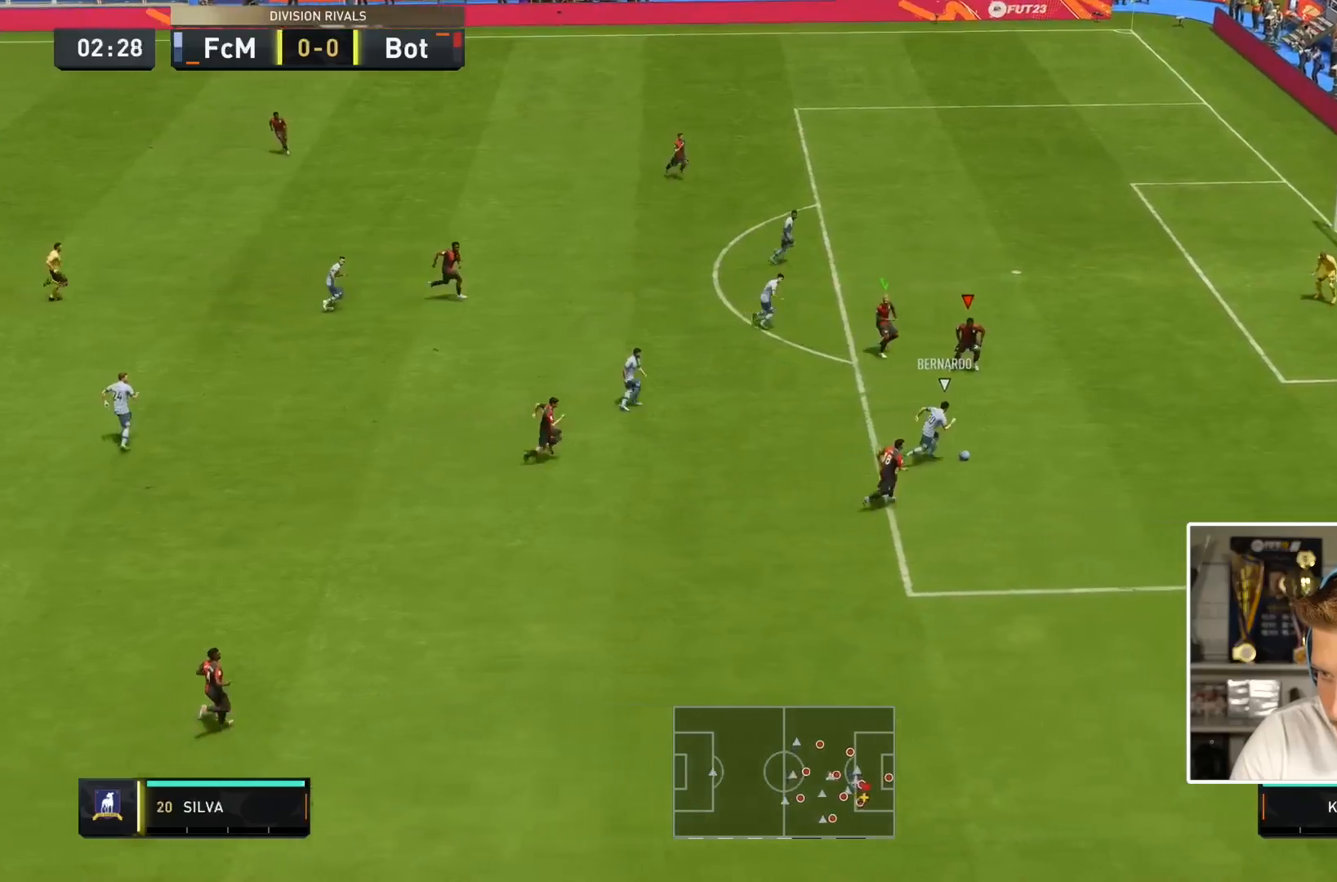
{"buttons": ["L2", "R1", "R2"], "left_stick": "right", "right_stick": "center", "events": [[83, "left_stick", "right"], [133, "R2", "down"], [417, "R1", "up"], [500, "R1", "down"]]}
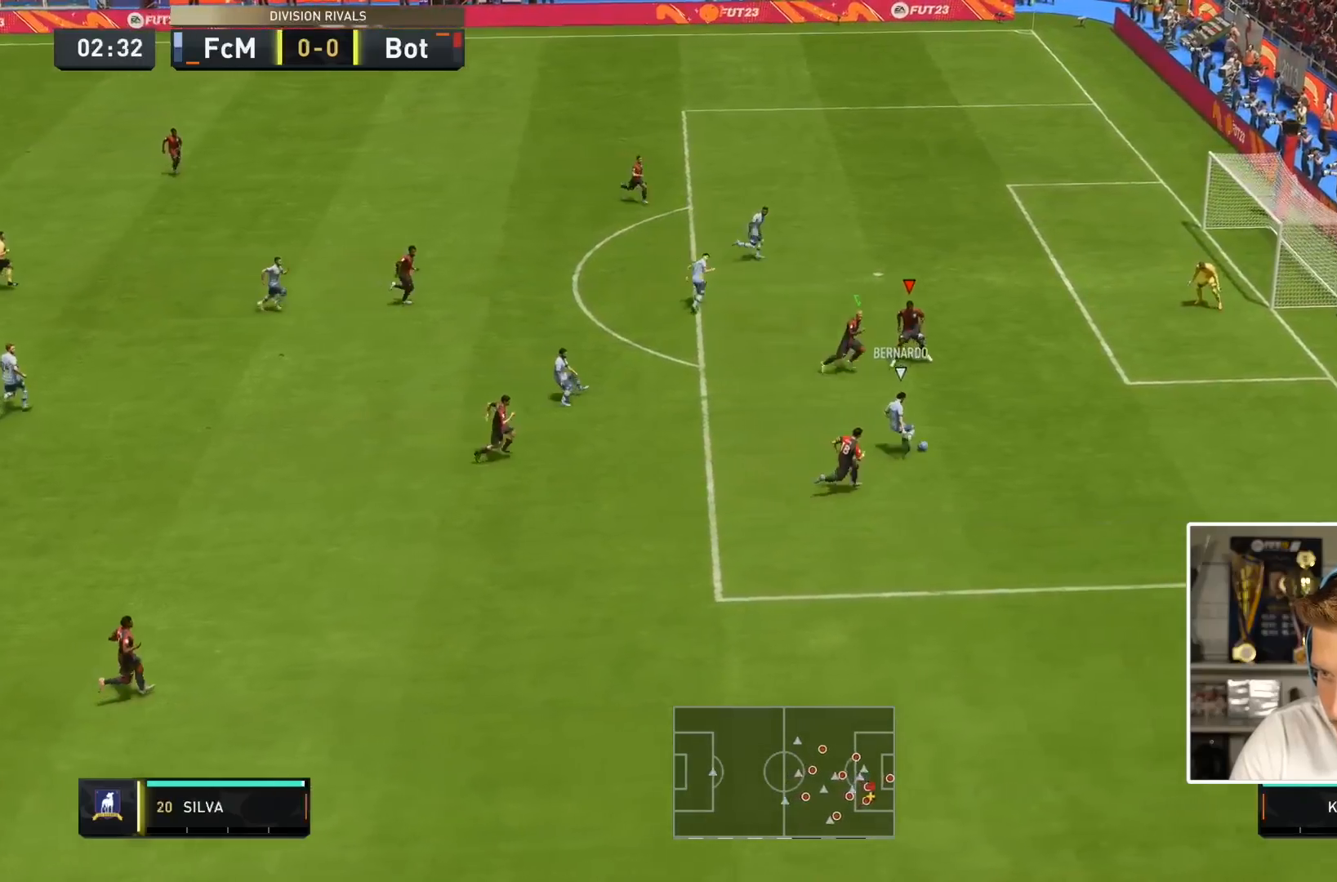
{"buttons": ["L2", "R2"], "left_stick": "up", "right_stick": "center", "events": [[50, "R1", "up"], [250, "R1", "down"], [333, "left_stick", "up"], [350, "R1", "up"], [400, "R1", "down"], [500, "R1", "up"]]}
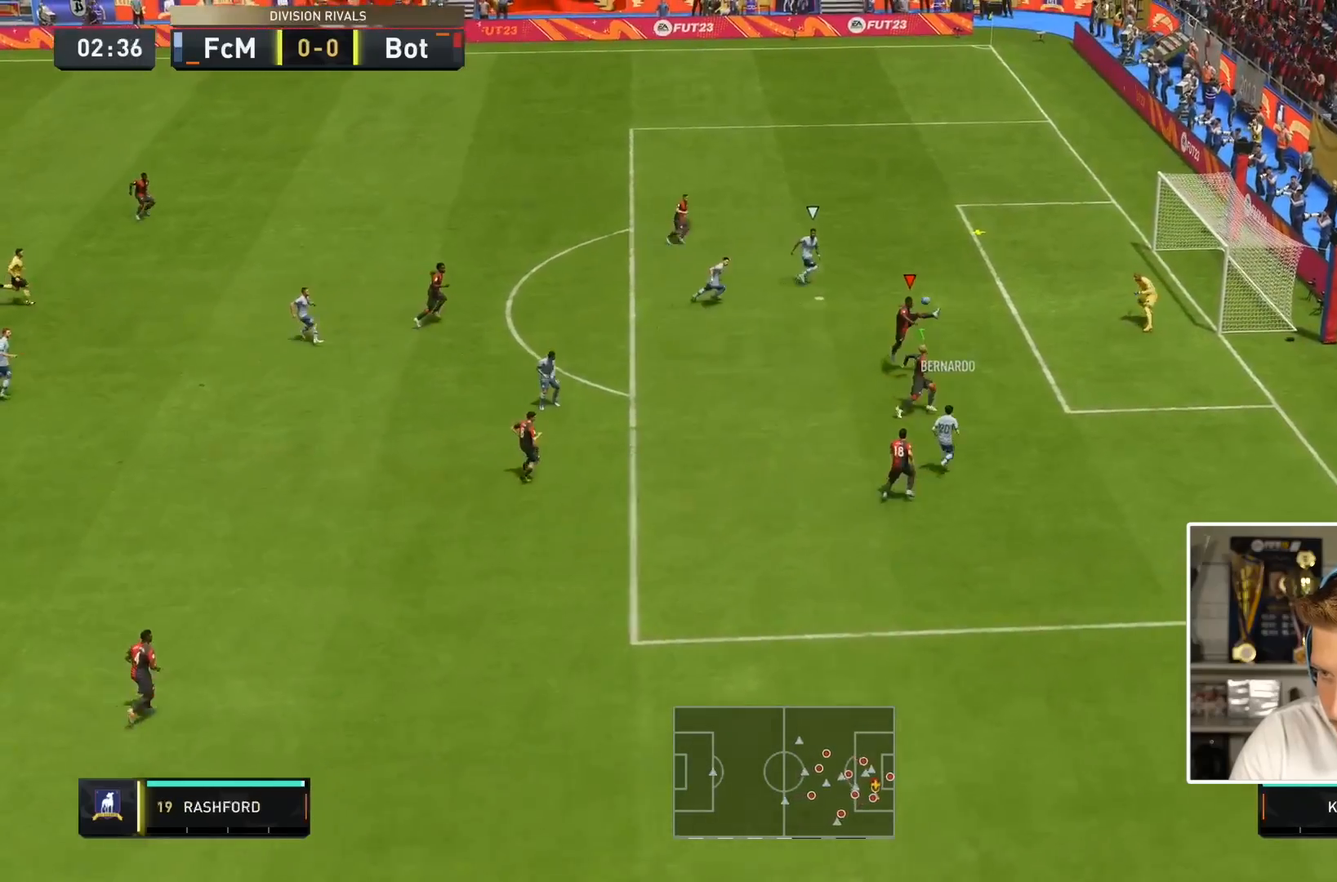
{"buttons": ["R1", "R2"], "left_stick": "right", "right_stick": "down", "events": [[117, "R1", "down"], [133, "left_stick", "up-right"], [200, "R1", "up"], [267, "L2", "up"], [283, "R1", "down"], [417, "left_stick", "right"], [450, "right_stick", "down"]]}
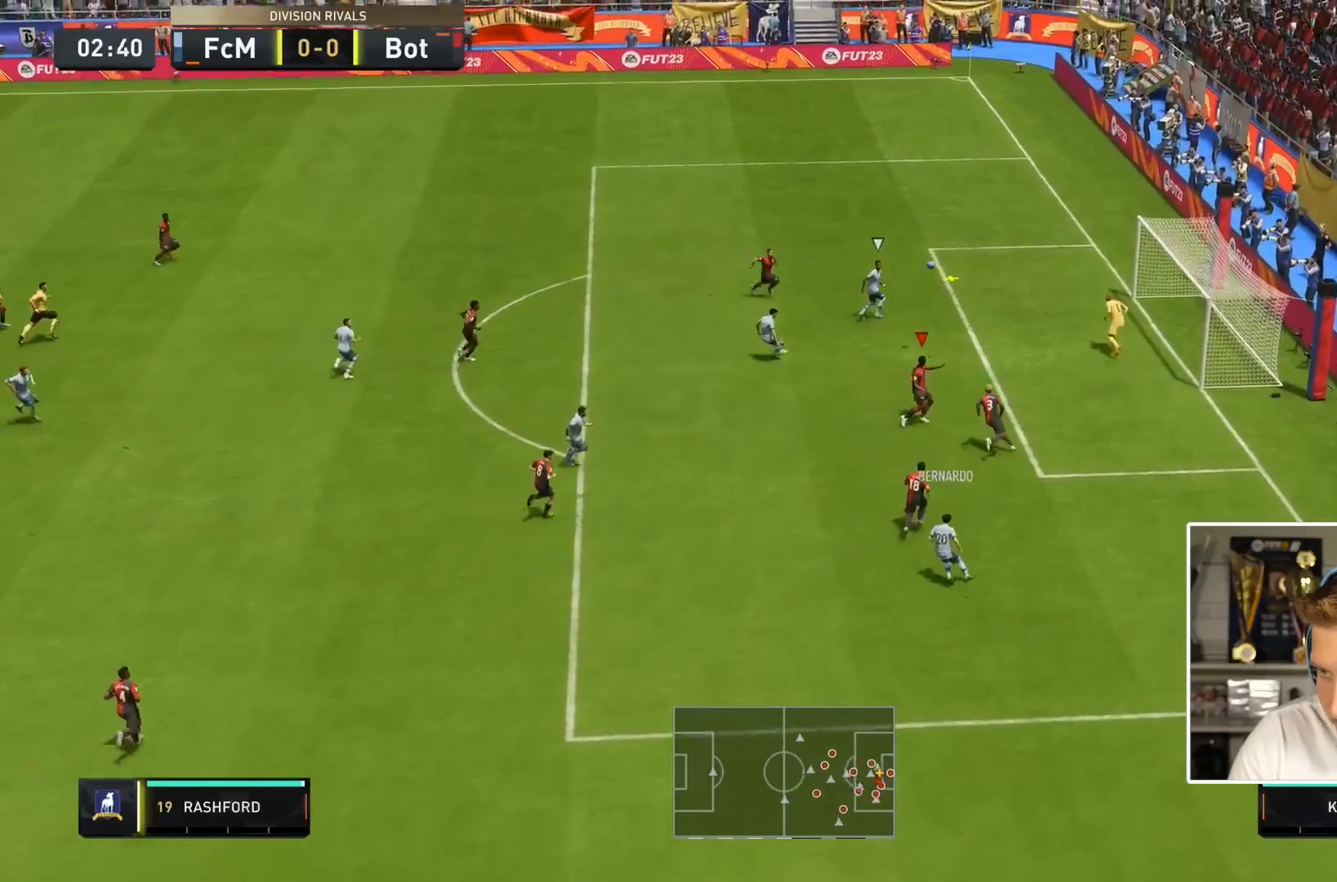
{"buttons": ["R1", "R2"], "left_stick": "right", "right_stick": "down"}
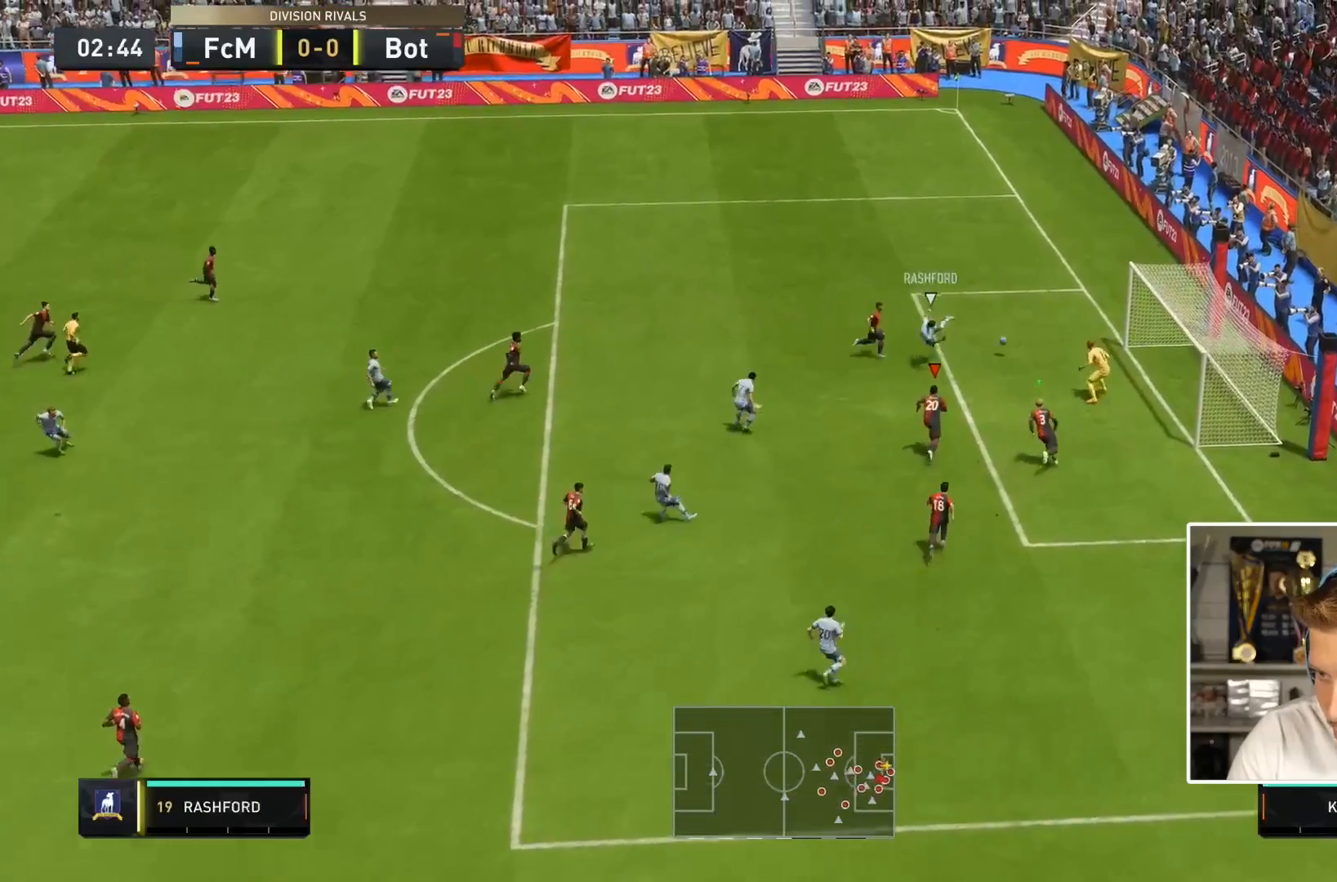
{"buttons": ["R1", "R2"], "left_stick": "right", "right_stick": "down"}
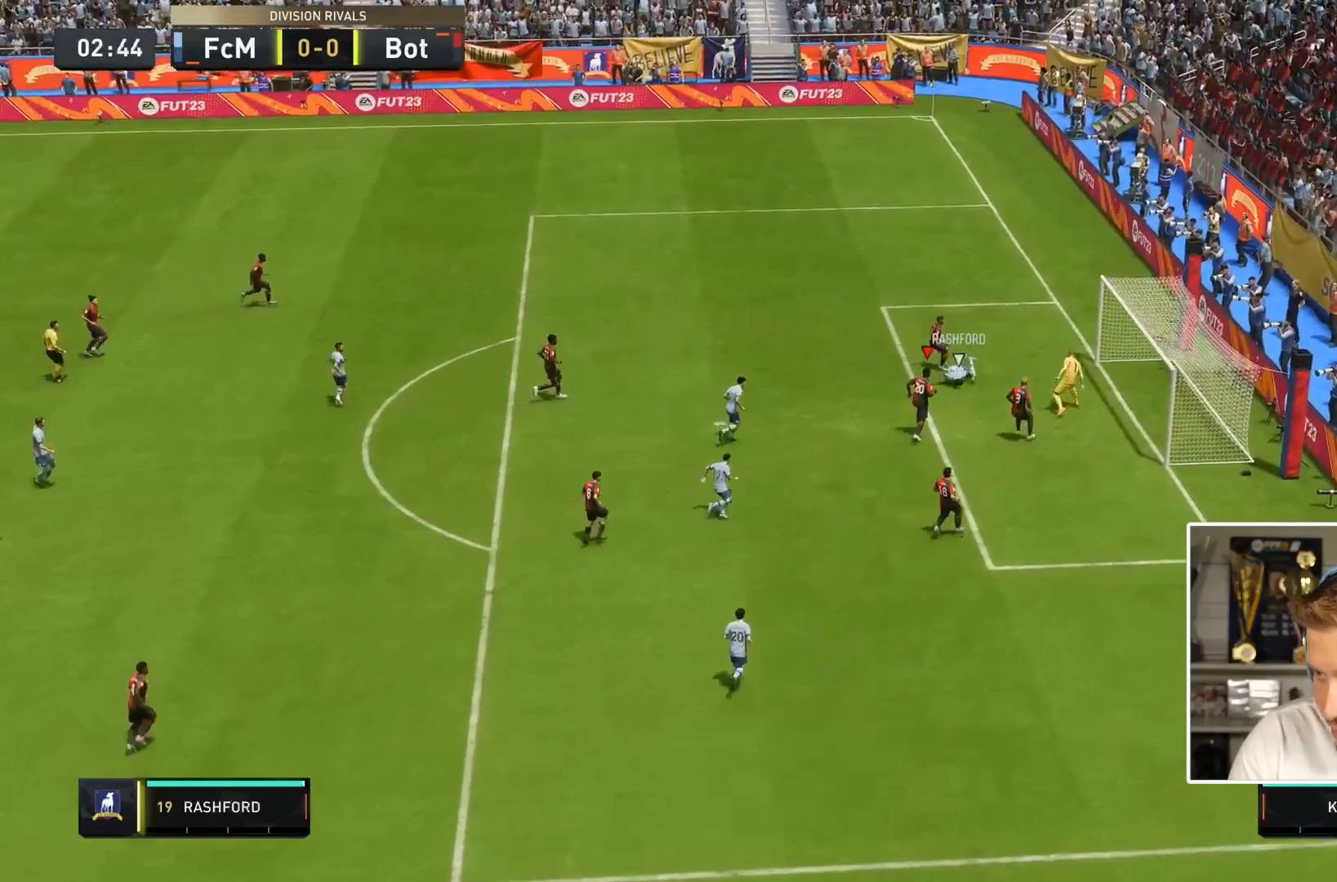
{"buttons": [], "left_stick": "center", "right_stick": "center"}
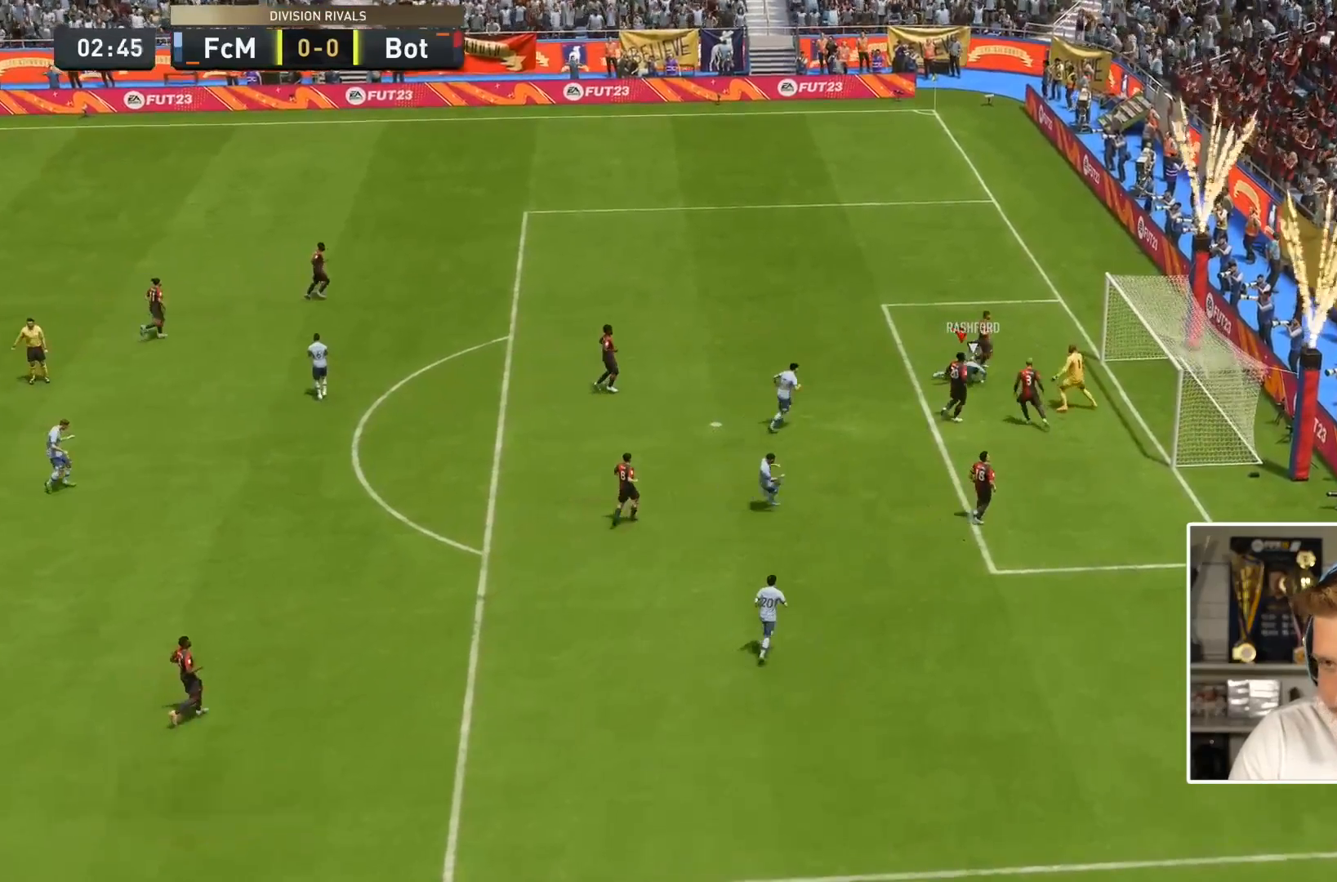
{"buttons": [], "left_stick": "center", "right_stick": "center", "events": []}
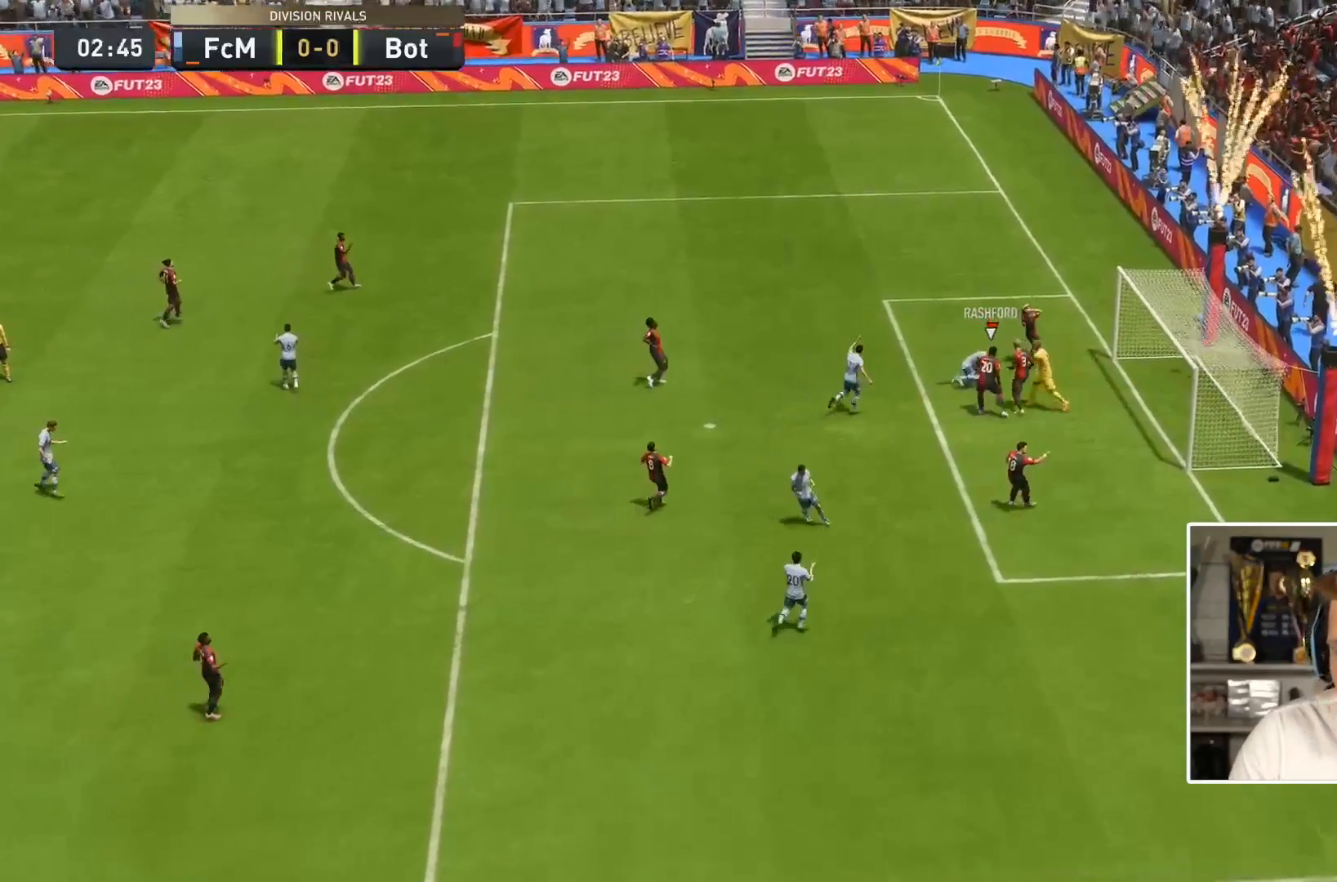
{"buttons": [], "left_stick": "center", "right_stick": "center"}